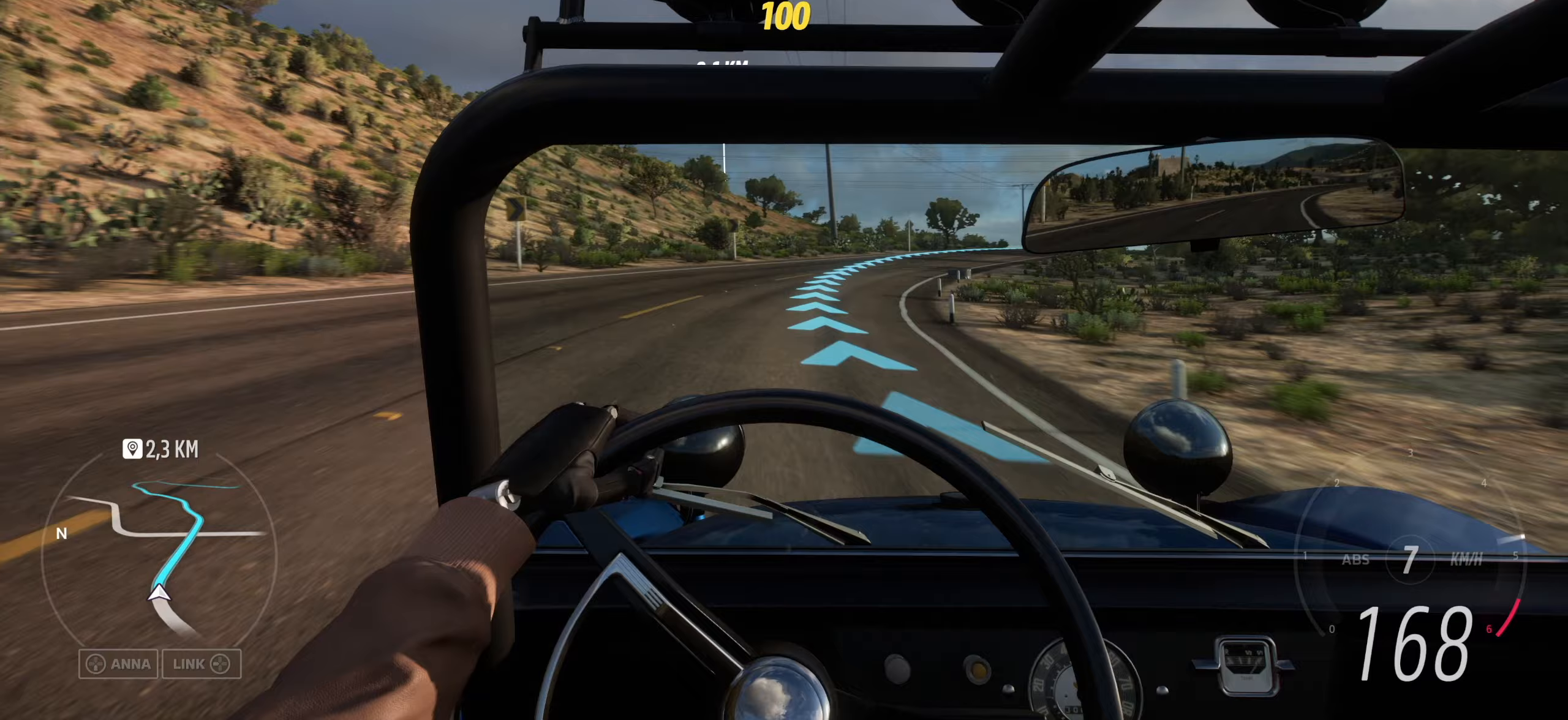
Gameplay with a controller (Xbox layout); each line is a JSON object with the inputs held at the frame after it (dt_ms = milliseconds from this image to that frame). "events" lists button and stick changes between this image and that frame as [ms after this image, input, new state], when the widget could be followed in between.
{"dt_ms": 333, "buttons": [], "left_stick": "right", "right_stick": "up", "events": [[133, "left_stick", "center"], [333, "left_stick", "right"]]}
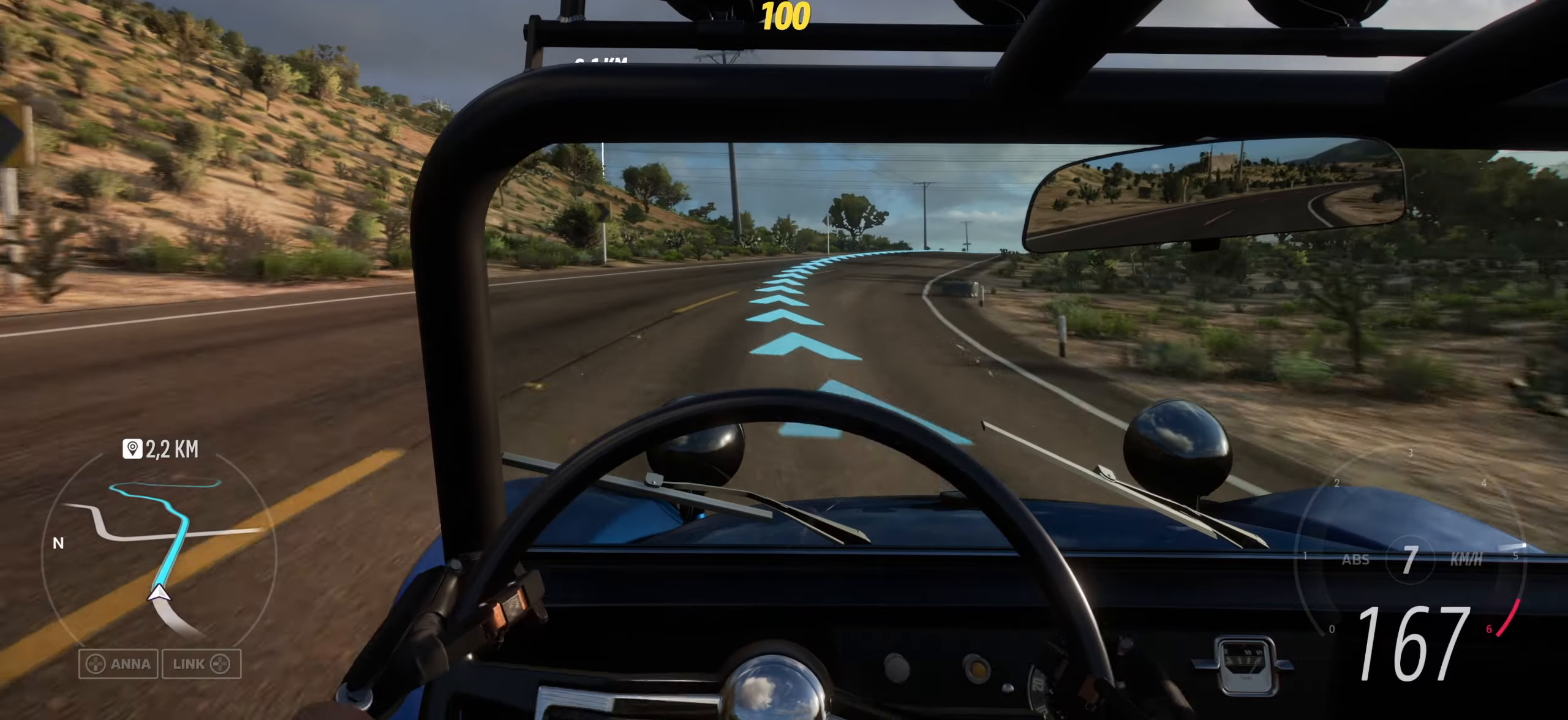
{"dt_ms": 500, "buttons": [], "left_stick": "center", "right_stick": "up", "events": [[500, "left_stick", "center"]]}
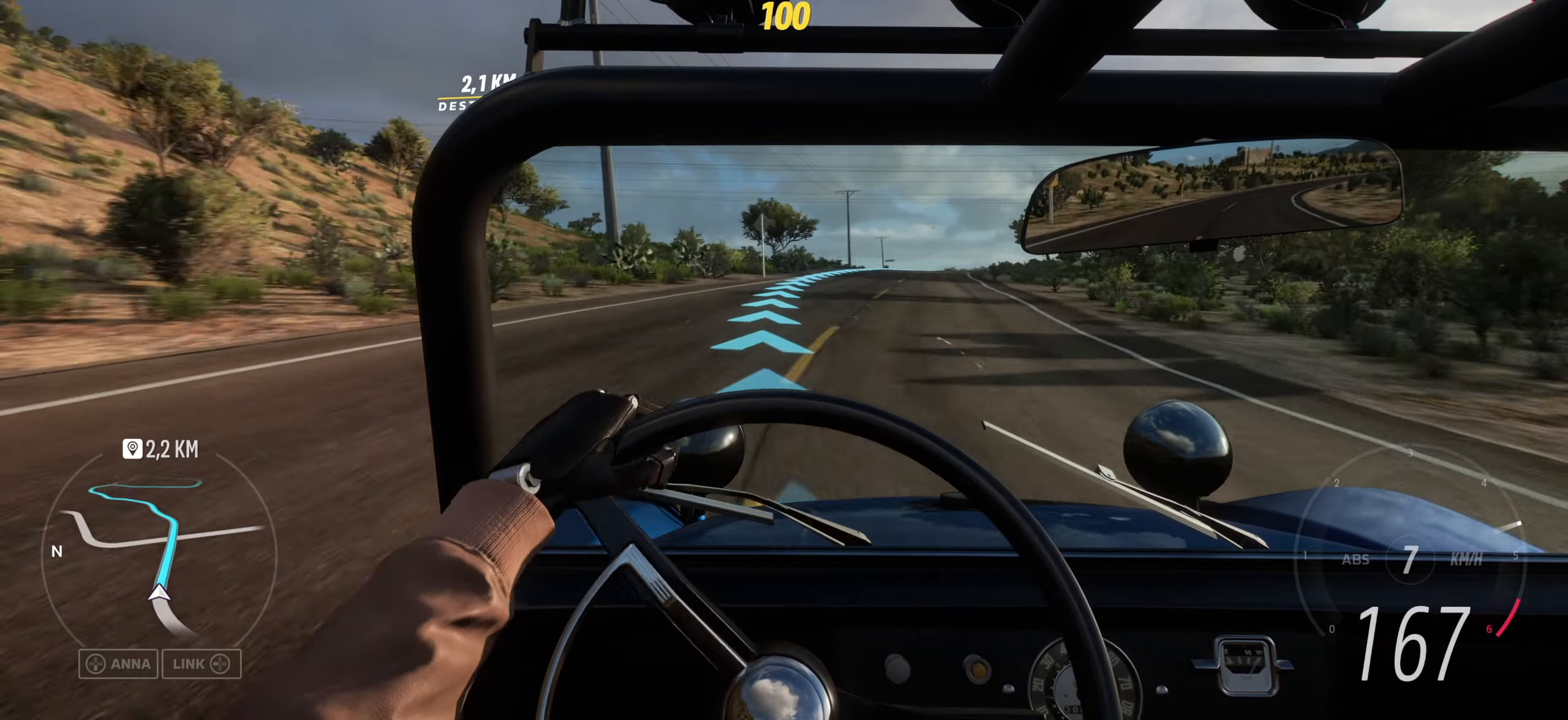
{"dt_ms": 500, "buttons": [], "left_stick": "right", "right_stick": "up", "events": [[367, "left_stick", "right"]]}
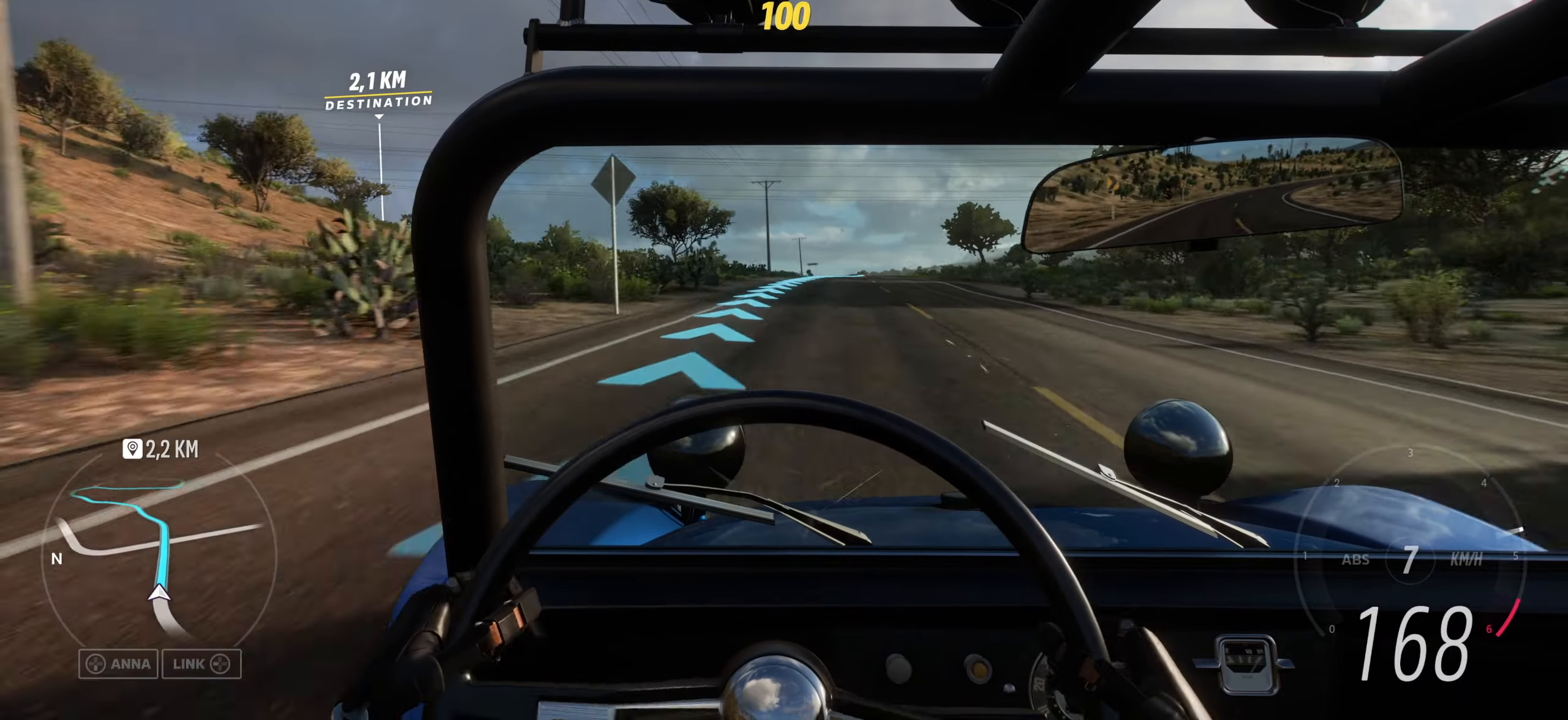
{"dt_ms": 500, "buttons": [], "left_stick": "center", "right_stick": "up", "events": [[50, "left_stick", "center"], [267, "left_stick", "right"], [467, "left_stick", "center"]]}
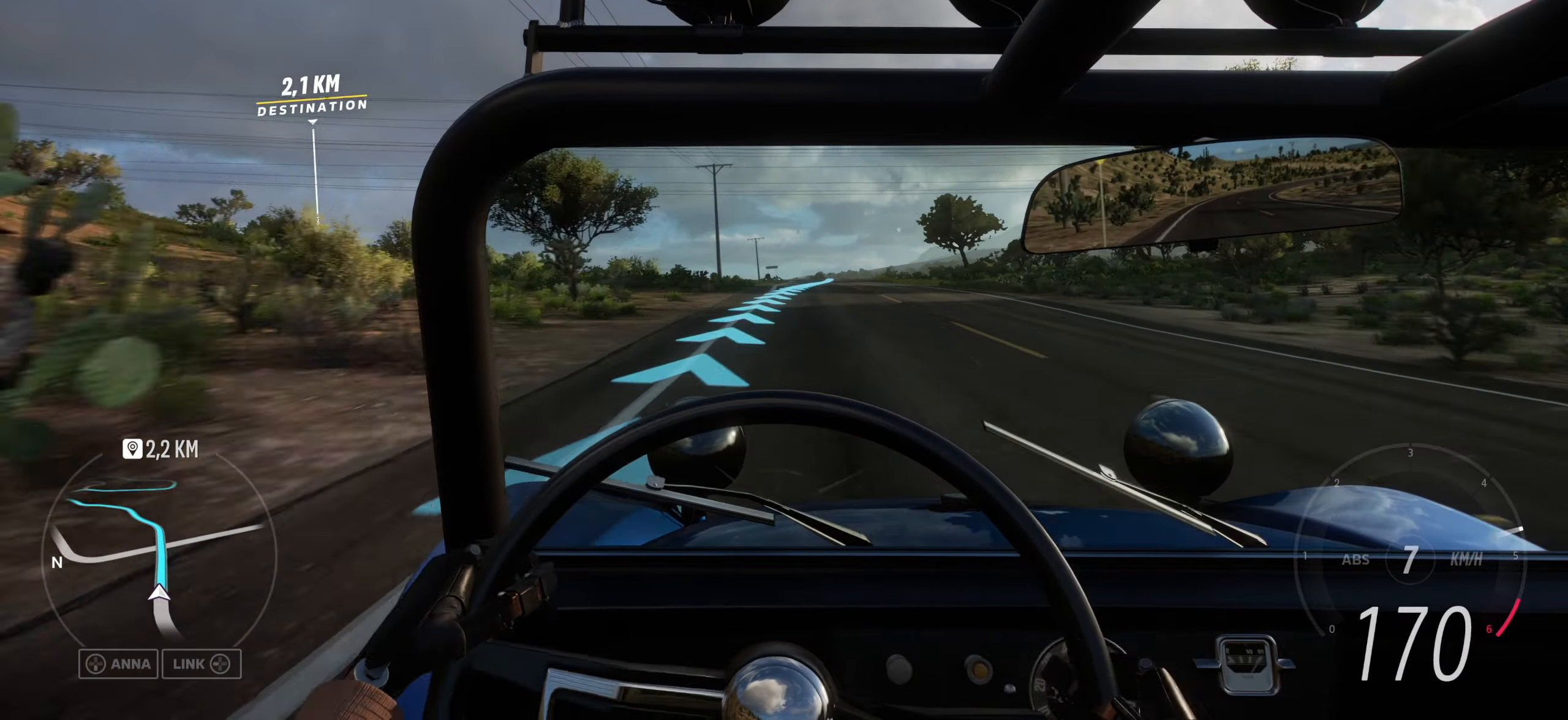
{"dt_ms": 500, "buttons": [], "left_stick": "center", "right_stick": "up", "events": [[284, "left_stick", "right"], [417, "left_stick", "center"]]}
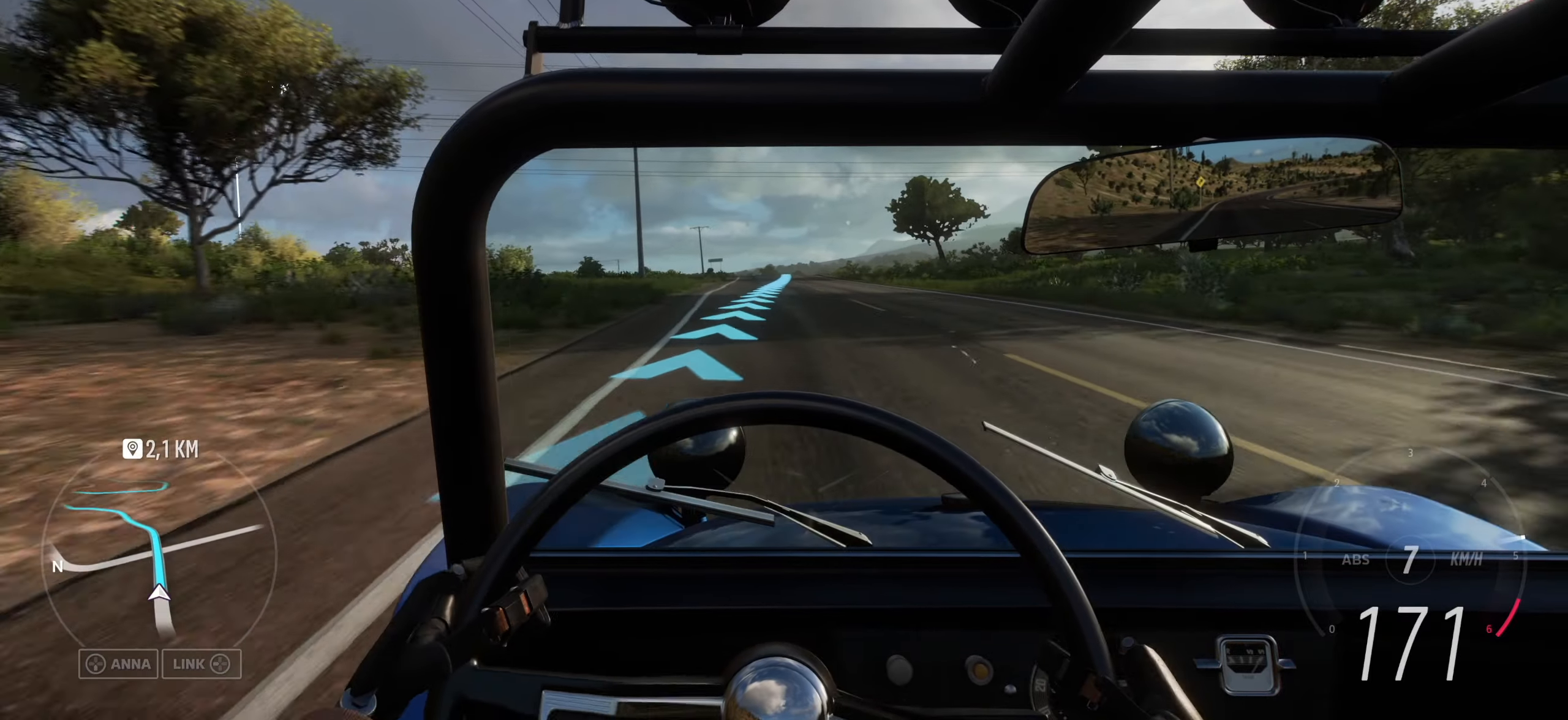
{"dt_ms": 500, "buttons": [], "left_stick": "center", "right_stick": "up", "events": []}
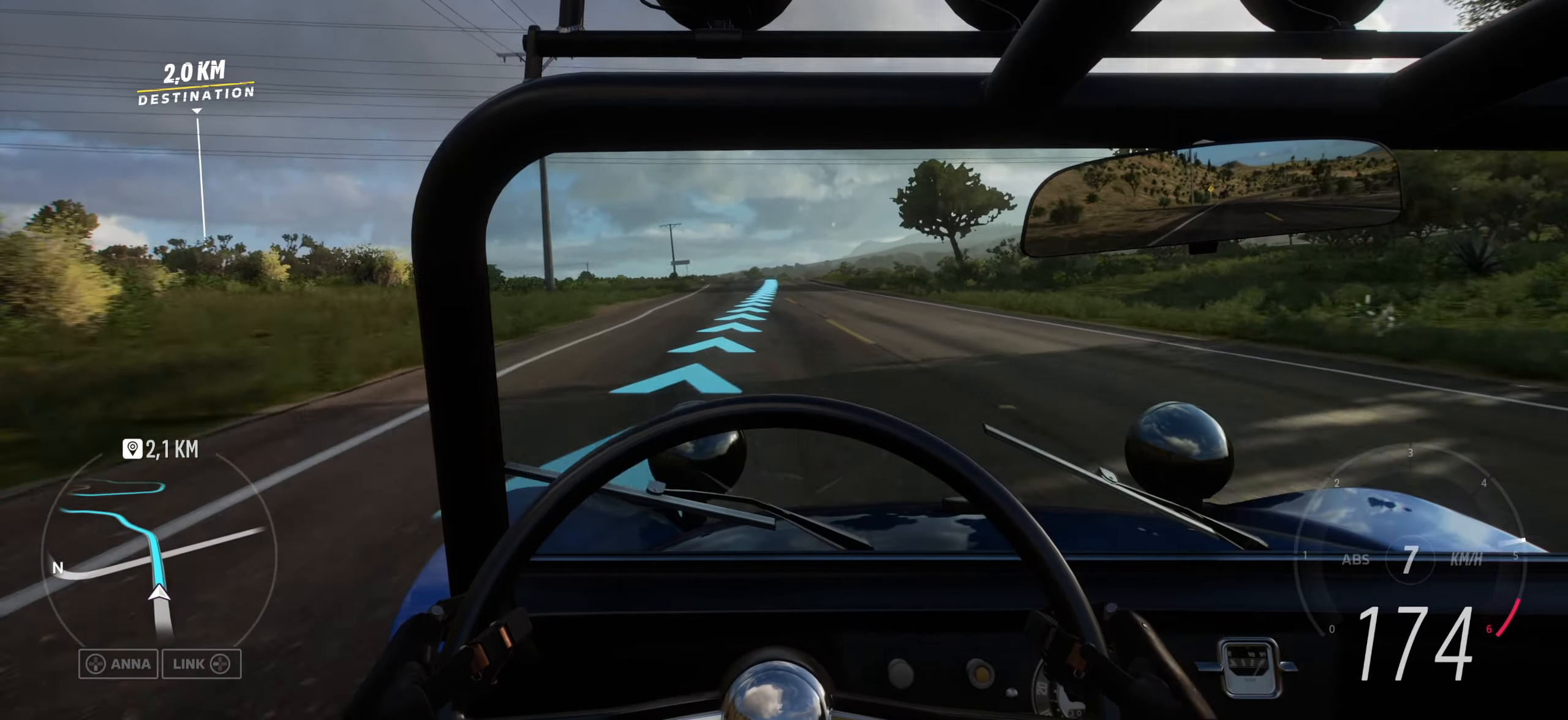
{"dt_ms": 500, "buttons": [], "left_stick": "center", "right_stick": "up", "events": []}
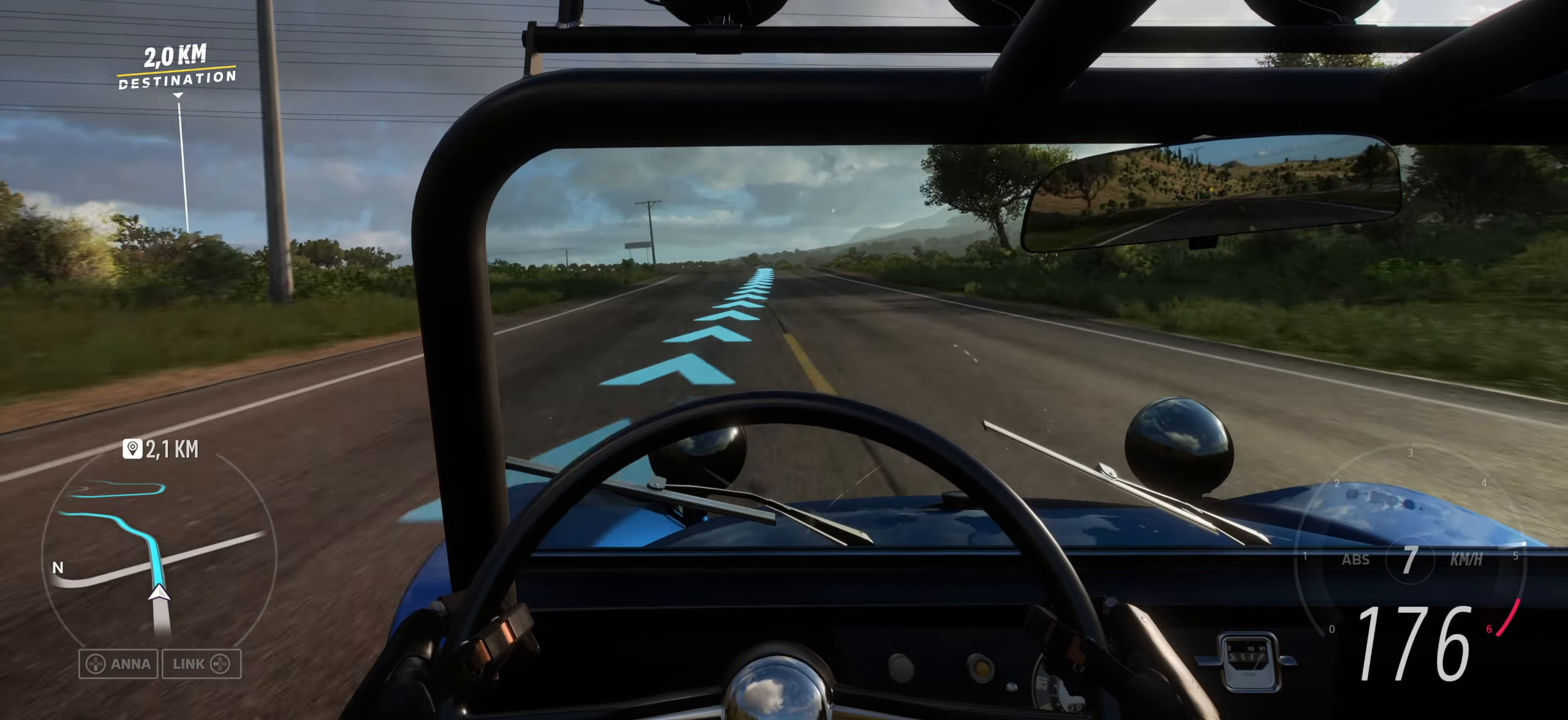
{"dt_ms": 500, "buttons": [], "left_stick": "center", "right_stick": "up", "events": [[167, "left_stick", "left"], [350, "left_stick", "center"]]}
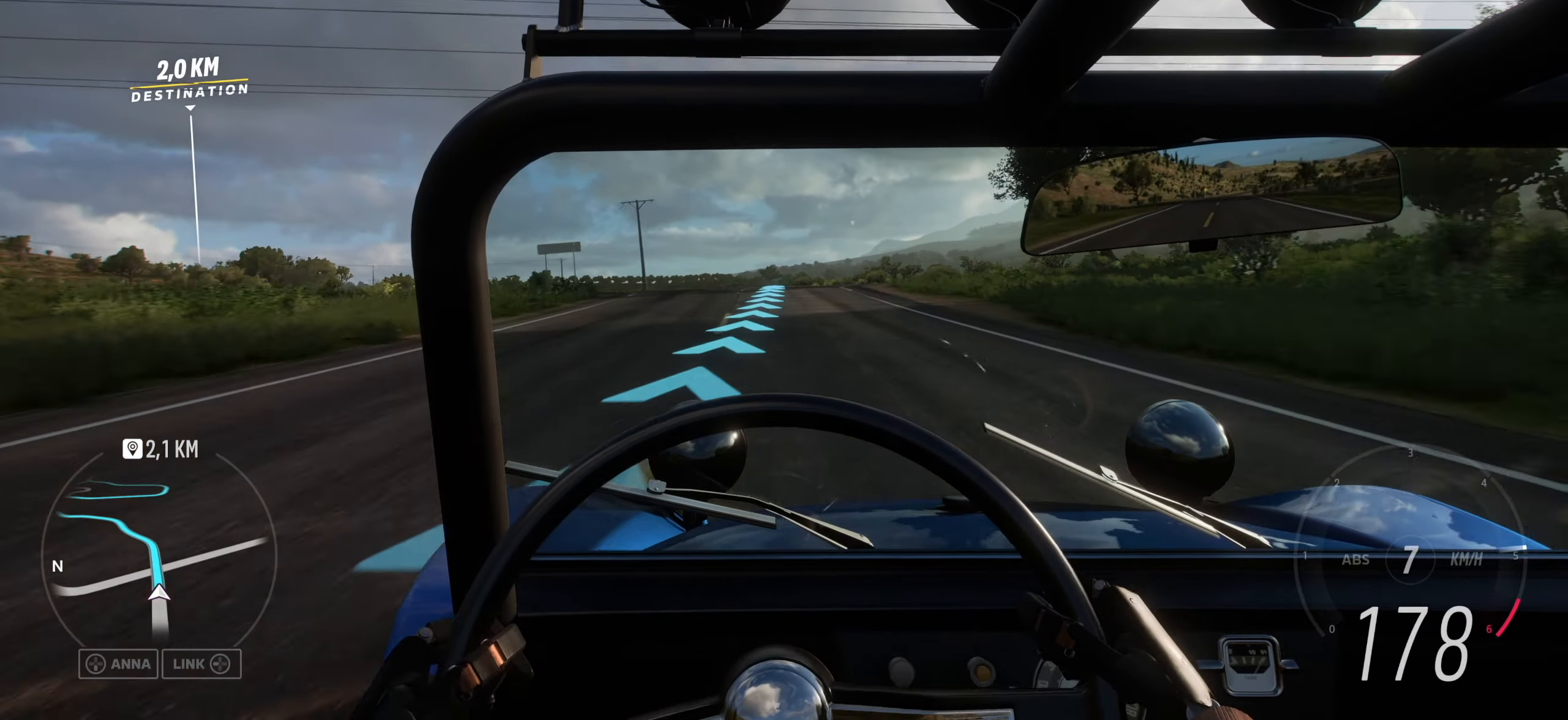
{"dt_ms": 500, "buttons": [], "left_stick": "left", "right_stick": "up", "events": [[450, "left_stick", "left"]]}
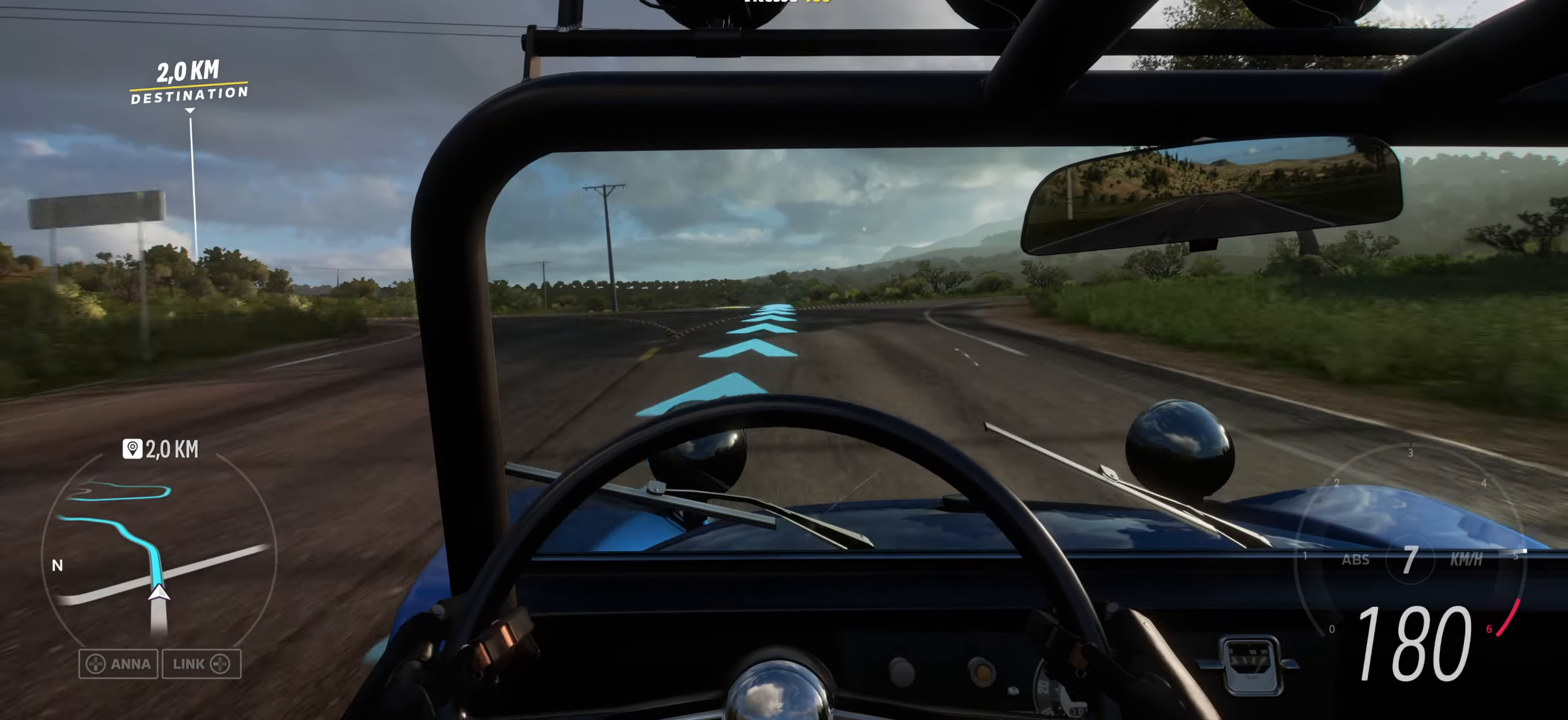
{"dt_ms": 500, "buttons": [], "left_stick": "center", "right_stick": "up", "events": [[134, "left_stick", "center"], [350, "left_stick", "left"], [500, "left_stick", "center"]]}
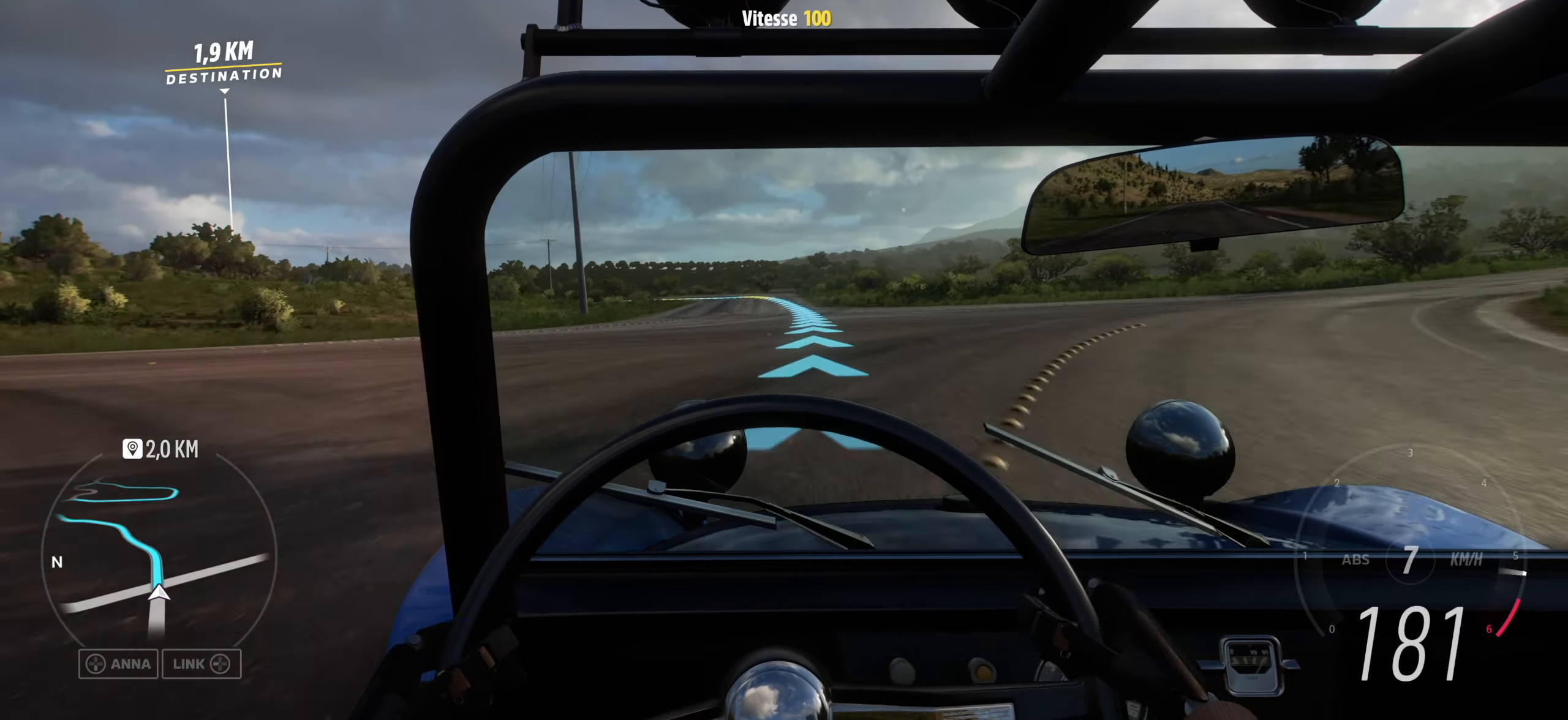
{"dt_ms": 500, "buttons": [], "left_stick": "center", "right_stick": "up", "events": []}
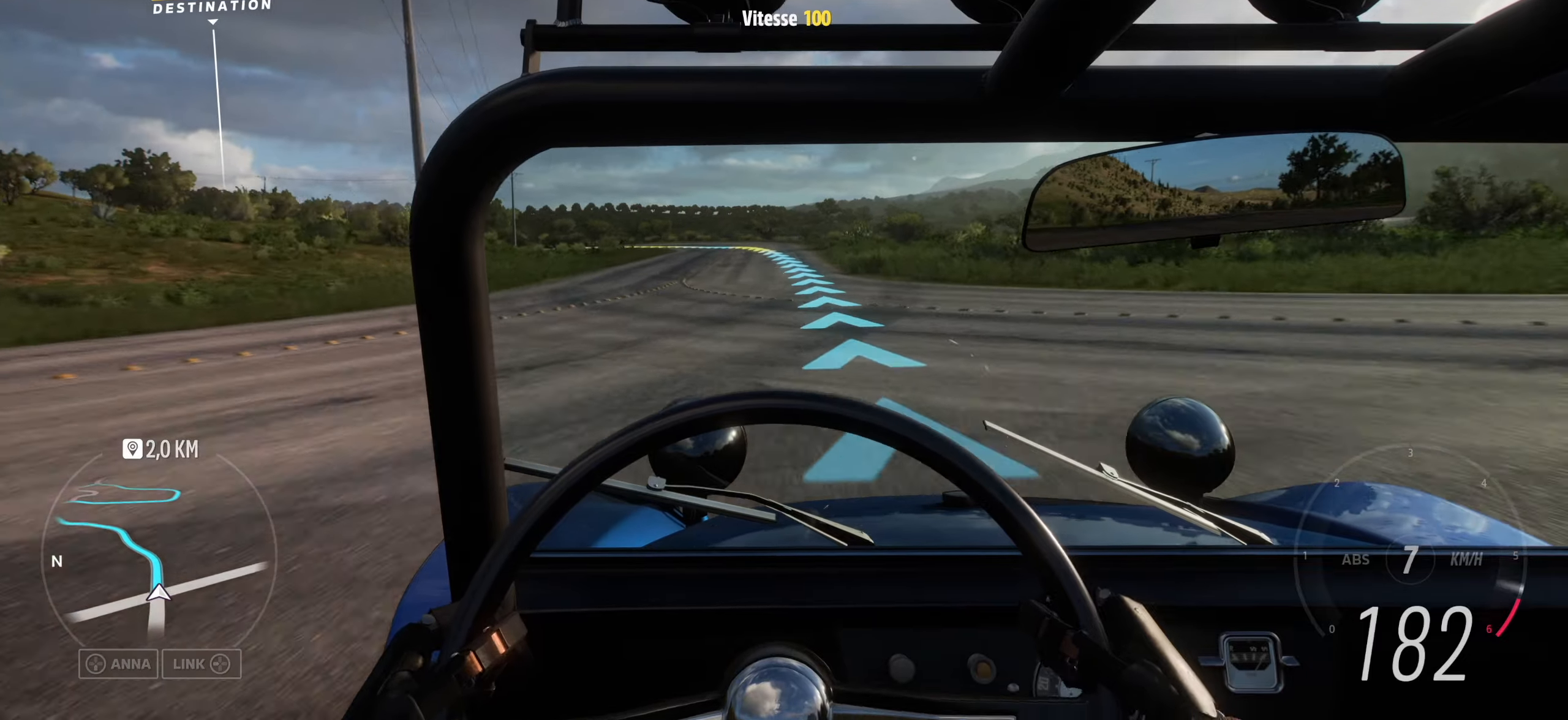
{"dt_ms": 500, "buttons": [], "left_stick": "center", "right_stick": "down", "events": [[116, "left_stick", "left"], [266, "right_stick", "center"], [333, "left_stick", "center"], [483, "right_stick", "down"]]}
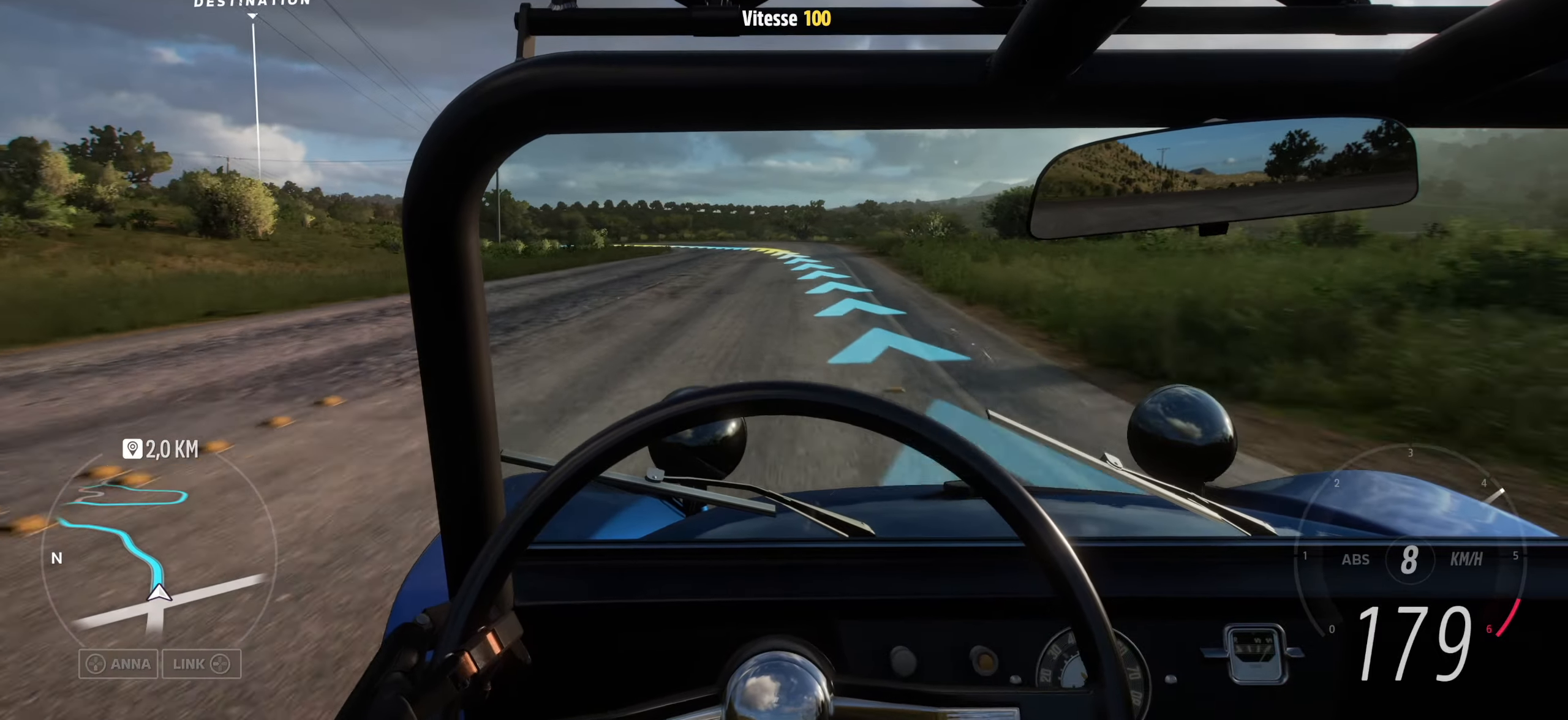
{"dt_ms": 500, "buttons": [], "left_stick": "left", "right_stick": "center", "events": [[450, "left_stick", "left"], [483, "right_stick", "center"]]}
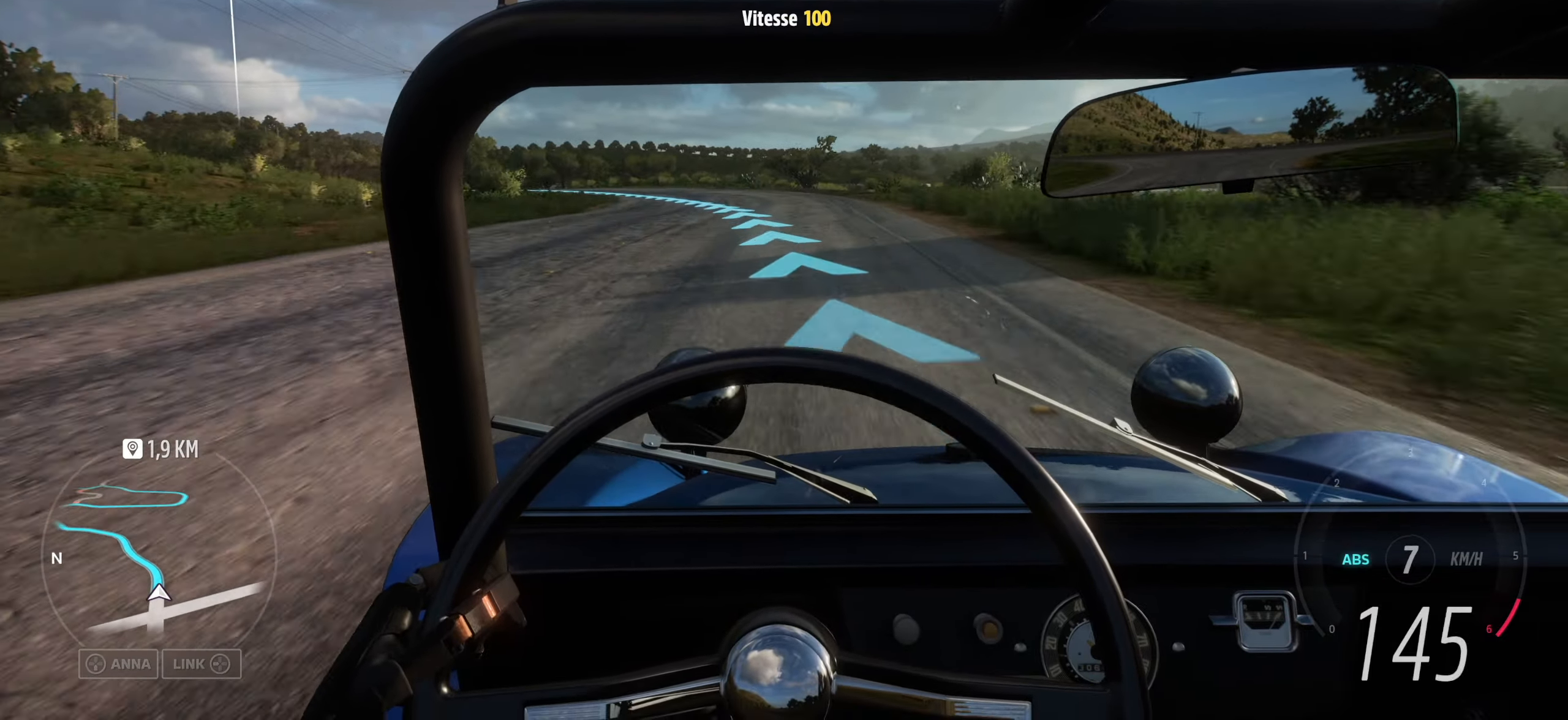
{"dt_ms": 500, "buttons": [], "left_stick": "down", "right_stick": "up", "events": [[300, "right_stick", "up"], [500, "left_stick", "down"]]}
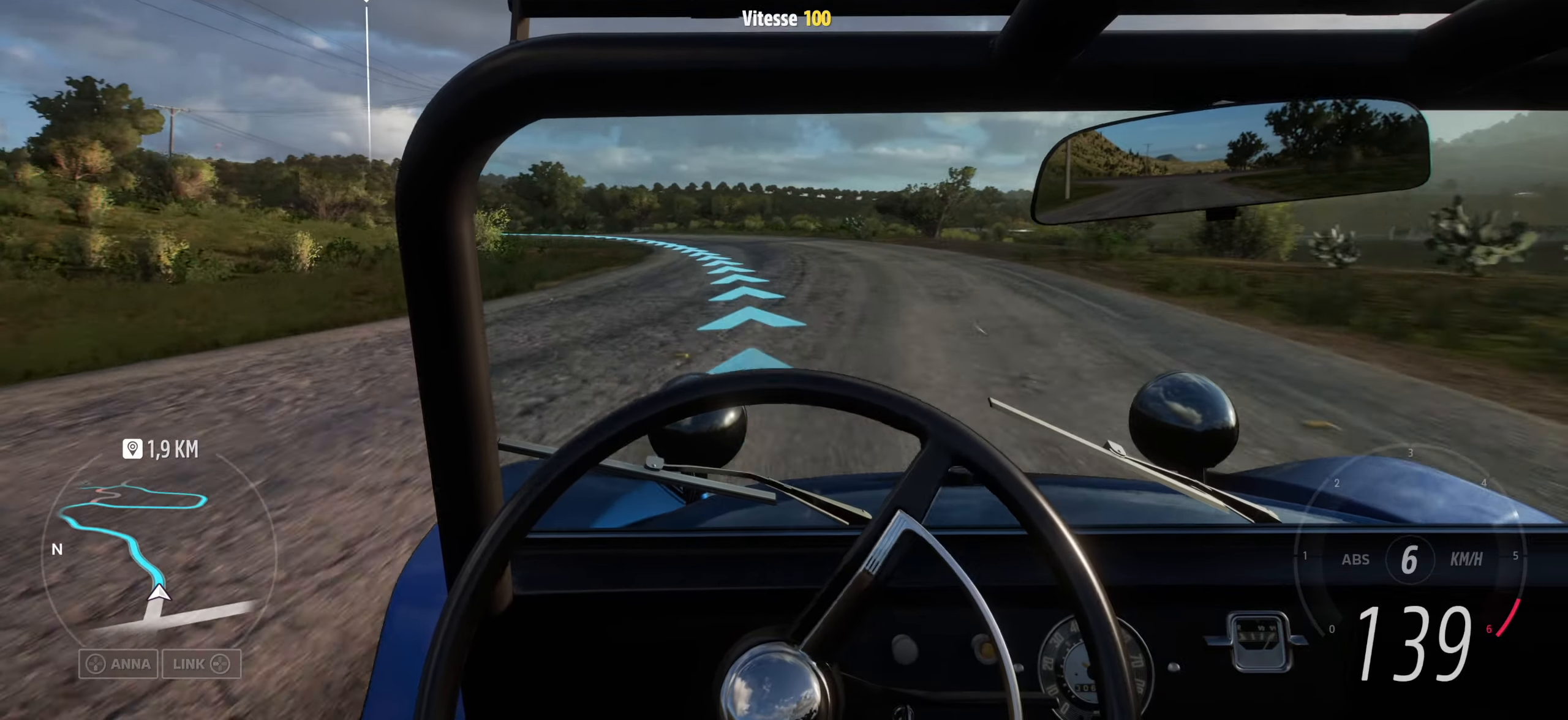
{"dt_ms": 500, "buttons": [], "left_stick": "center", "right_stick": "up", "events": [[33, "left_stick", "center"]]}
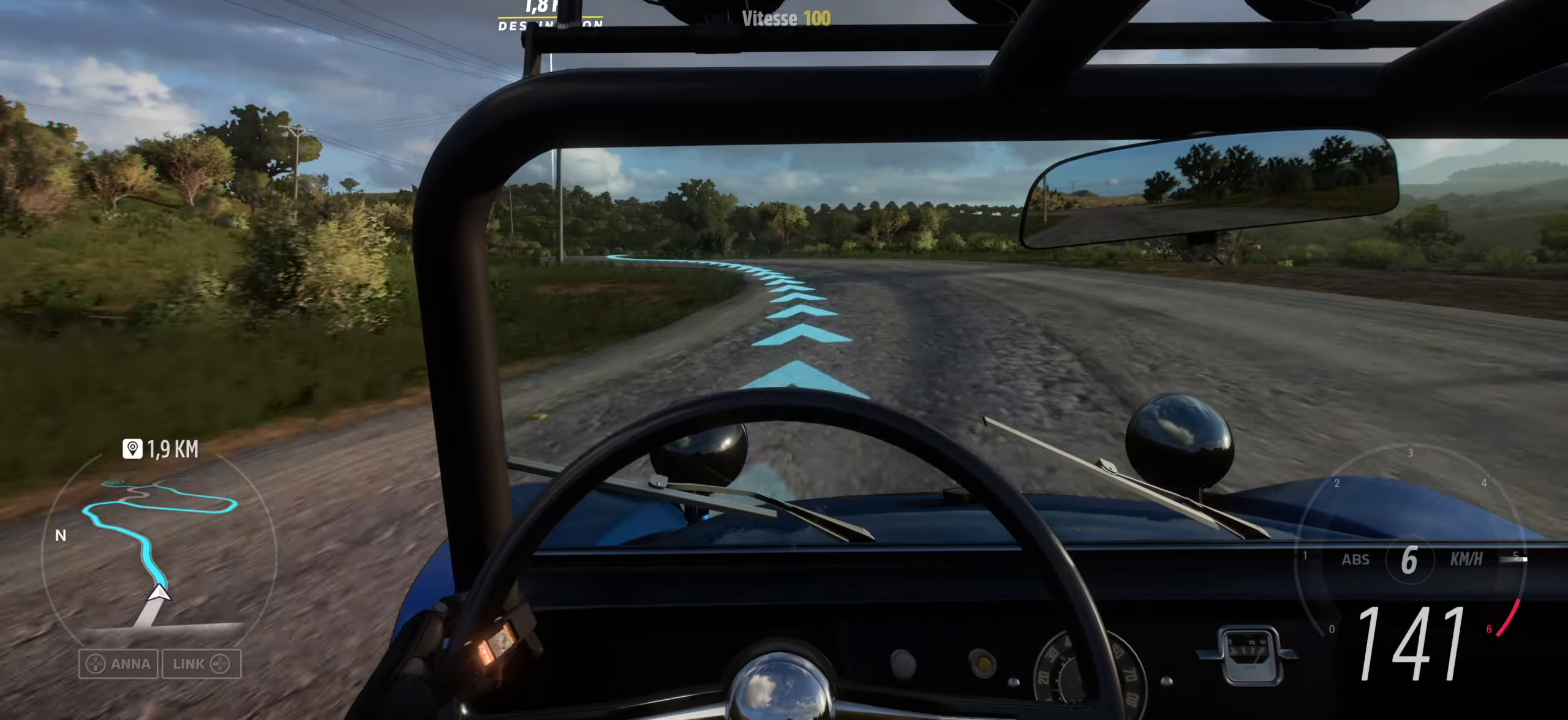
{"dt_ms": 500, "buttons": [], "left_stick": "center", "right_stick": "up", "events": [[50, "left_stick", "left"], [500, "left_stick", "center"]]}
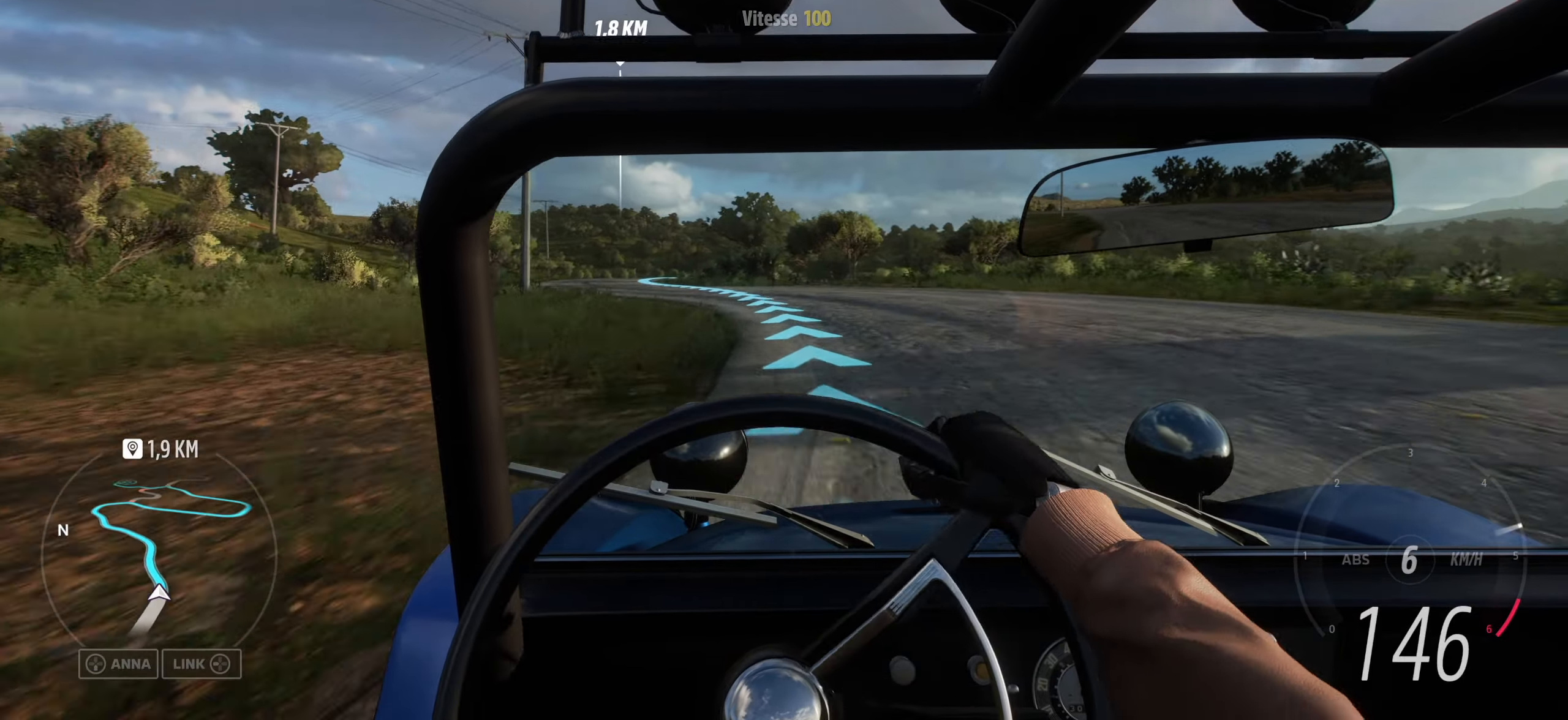
{"dt_ms": 500, "buttons": [], "left_stick": "left", "right_stick": "up", "events": [[133, "left_stick", "left"]]}
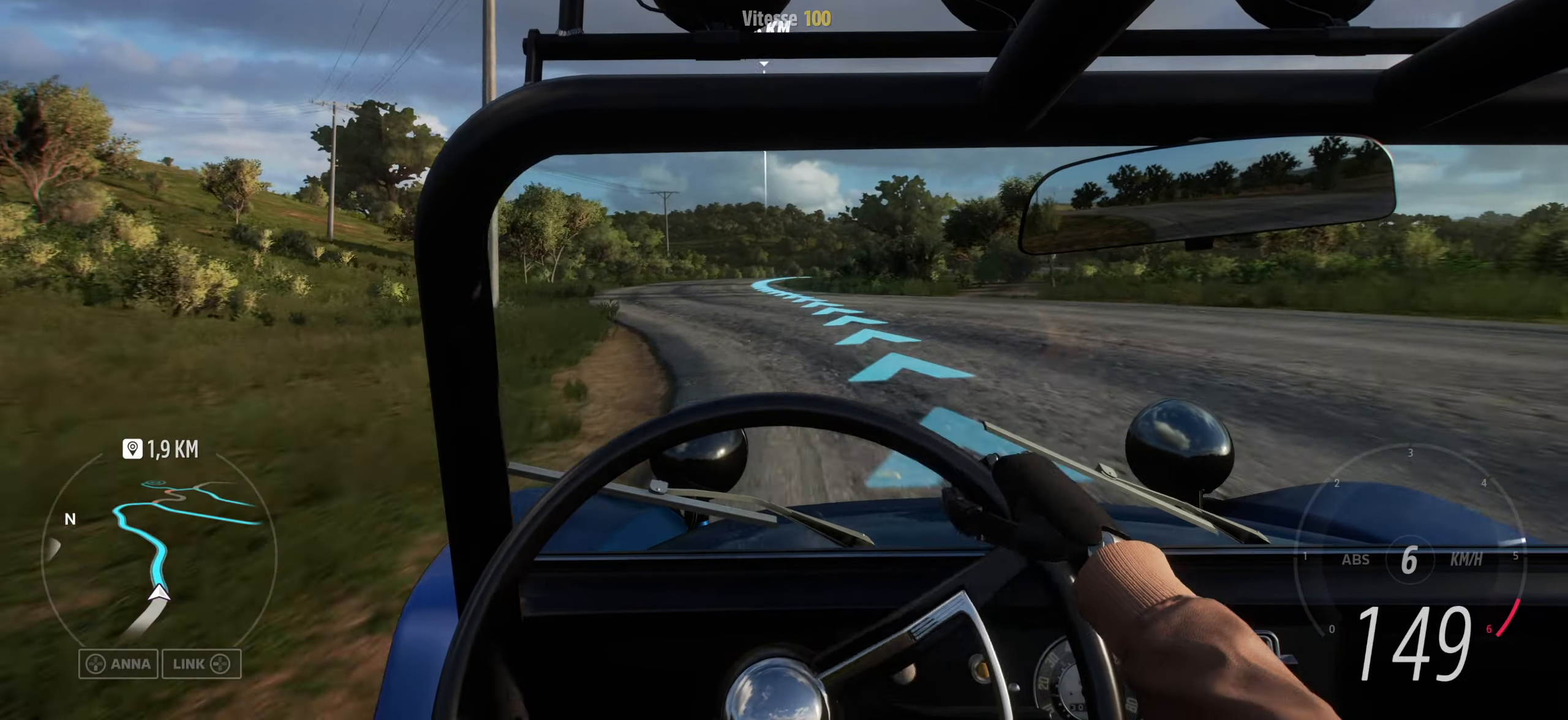
{"dt_ms": 500, "buttons": [], "left_stick": "center", "right_stick": "up", "events": [[33, "left_stick", "center"]]}
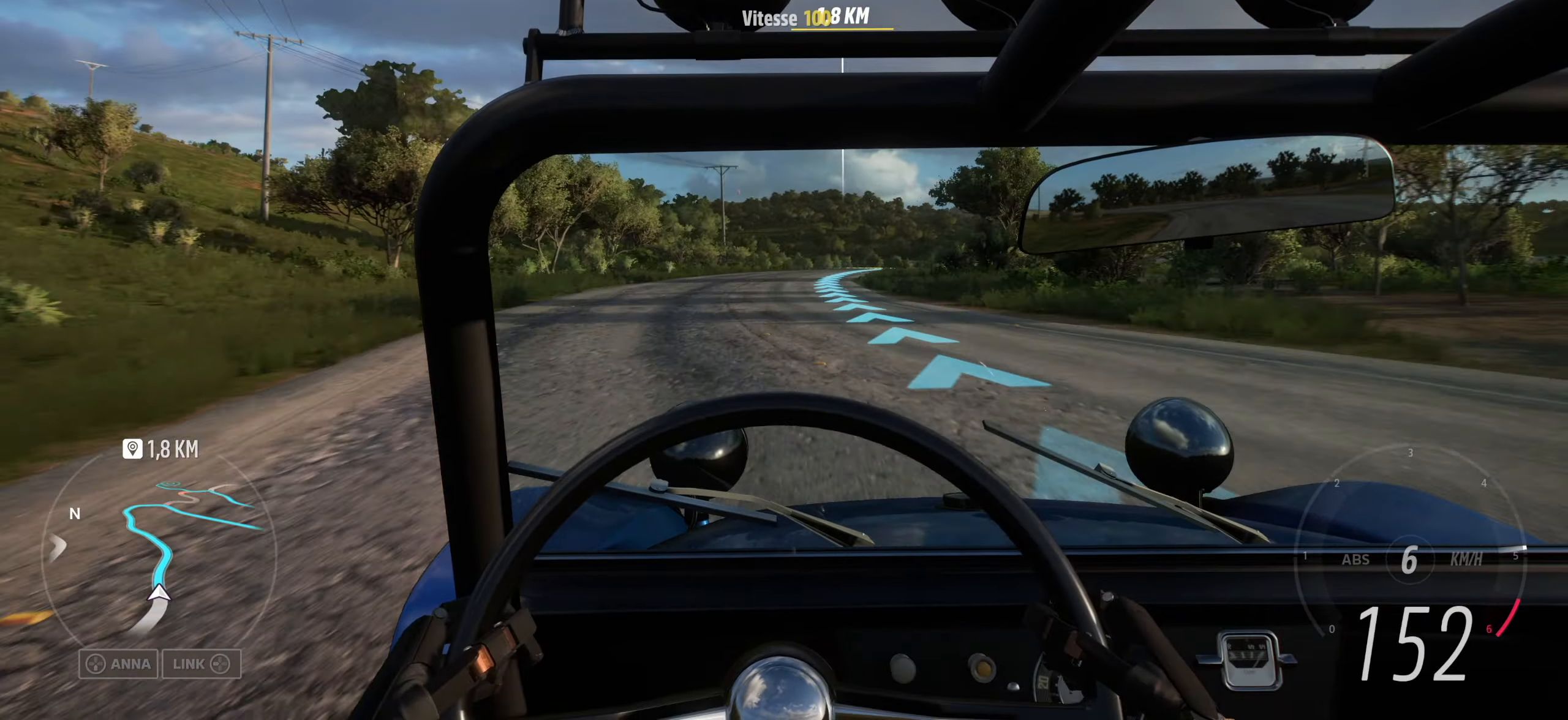
{"dt_ms": 500, "buttons": [], "left_stick": "right", "right_stick": "up", "events": [[383, "left_stick", "right"]]}
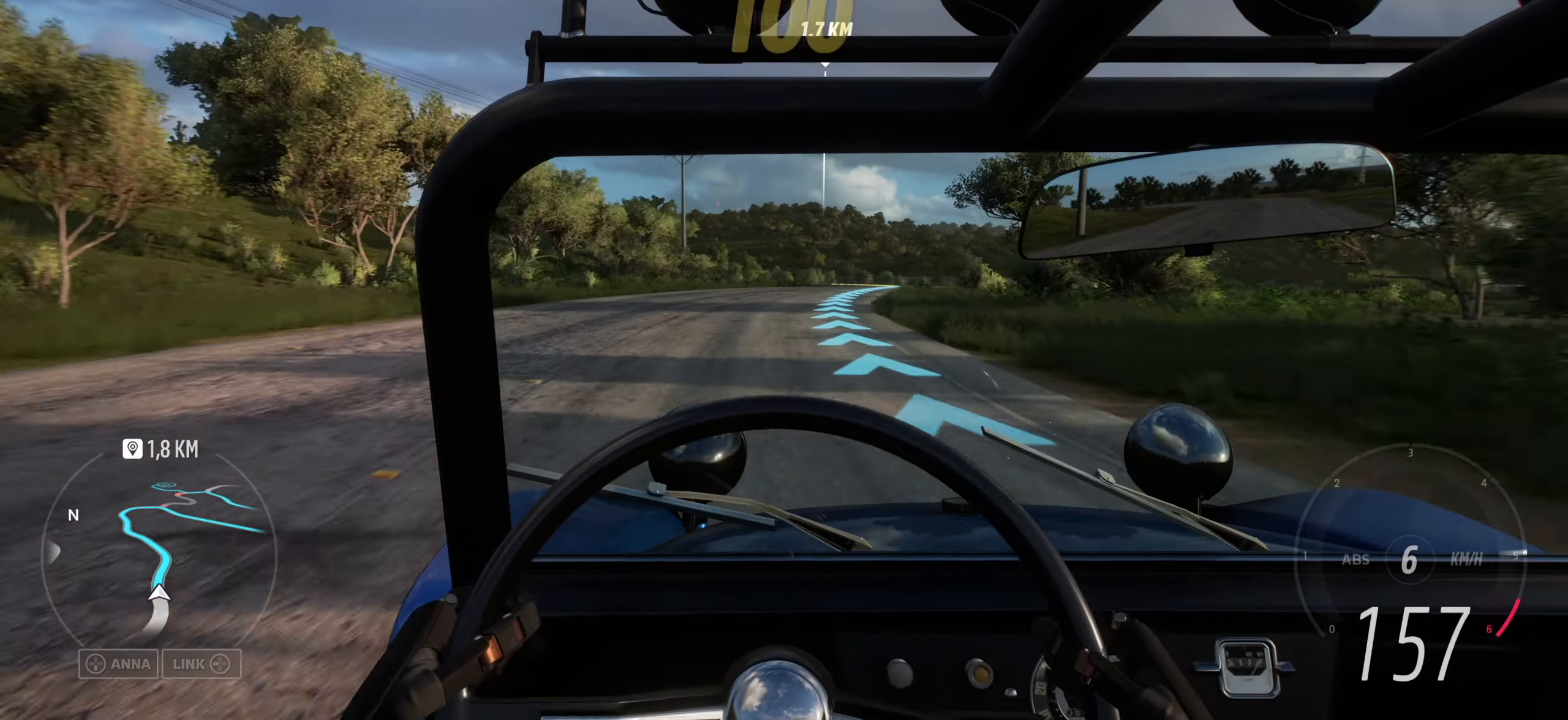
{"dt_ms": 500, "buttons": [], "left_stick": "center", "right_stick": "up", "events": [[216, "left_stick", "center"]]}
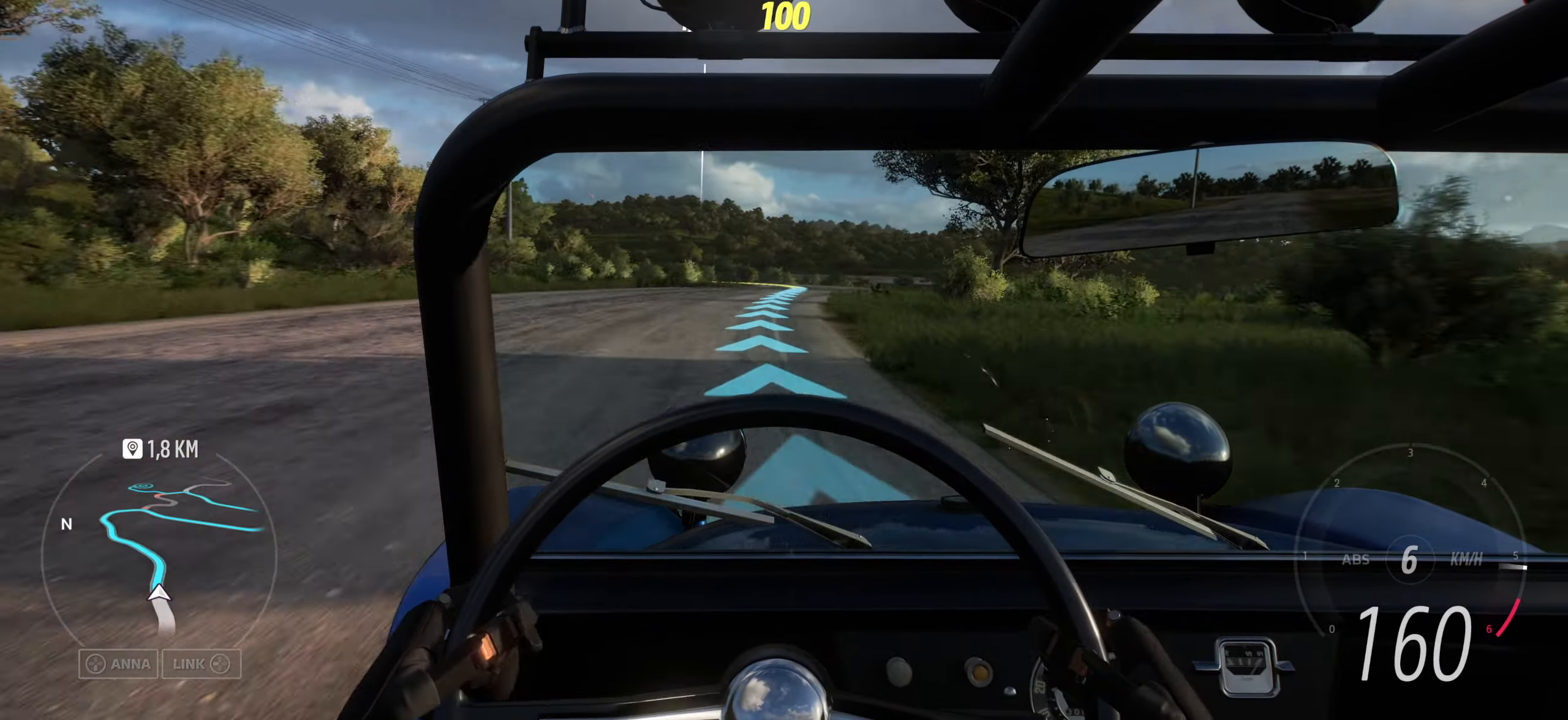
{"dt_ms": 500, "buttons": [], "left_stick": "center", "right_stick": "up", "events": [[266, "left_stick", "right"], [450, "left_stick", "center"]]}
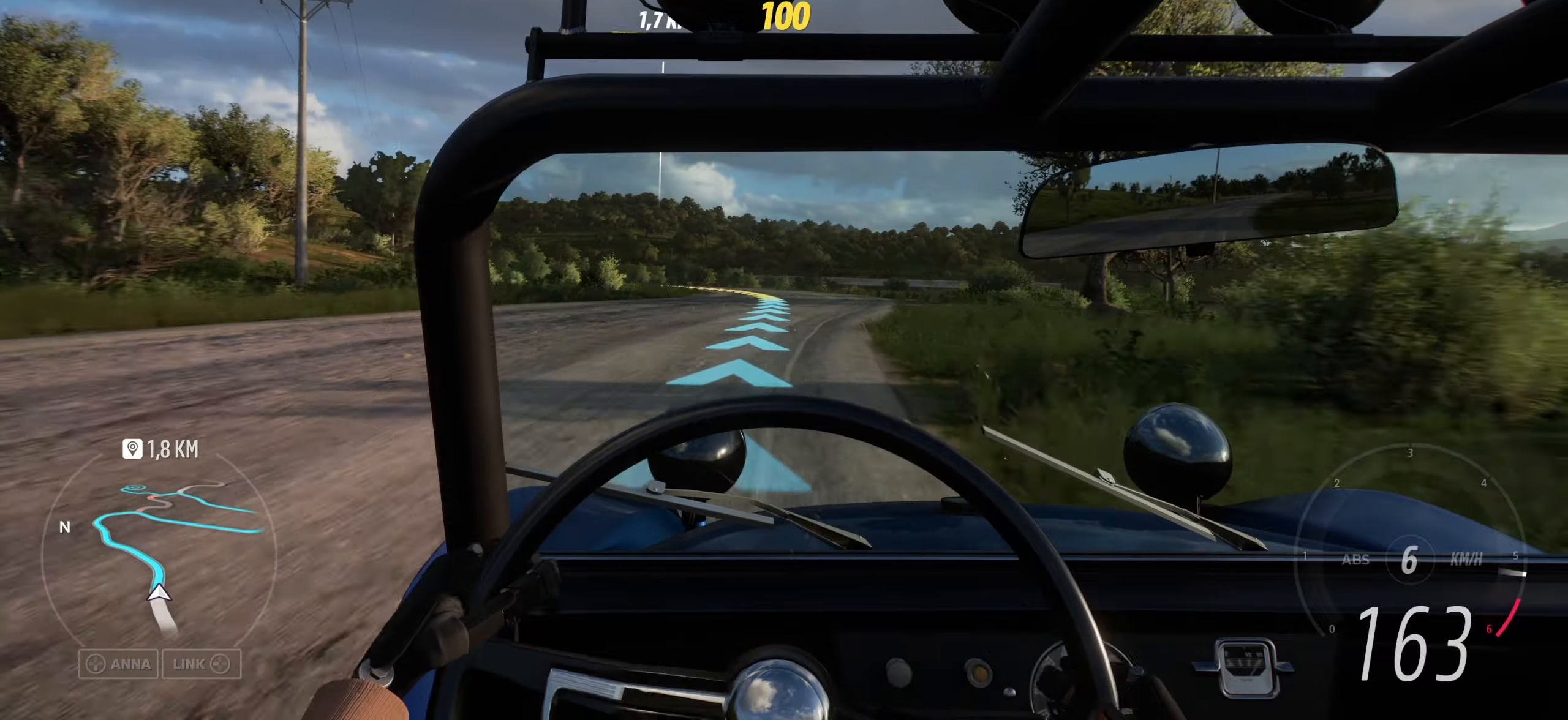
{"dt_ms": 500, "buttons": [], "left_stick": "left", "right_stick": "down", "events": [[150, "left_stick", "left"], [167, "right_stick", "center"], [217, "right_stick", "down"], [283, "left_stick", "center"], [417, "left_stick", "left"]]}
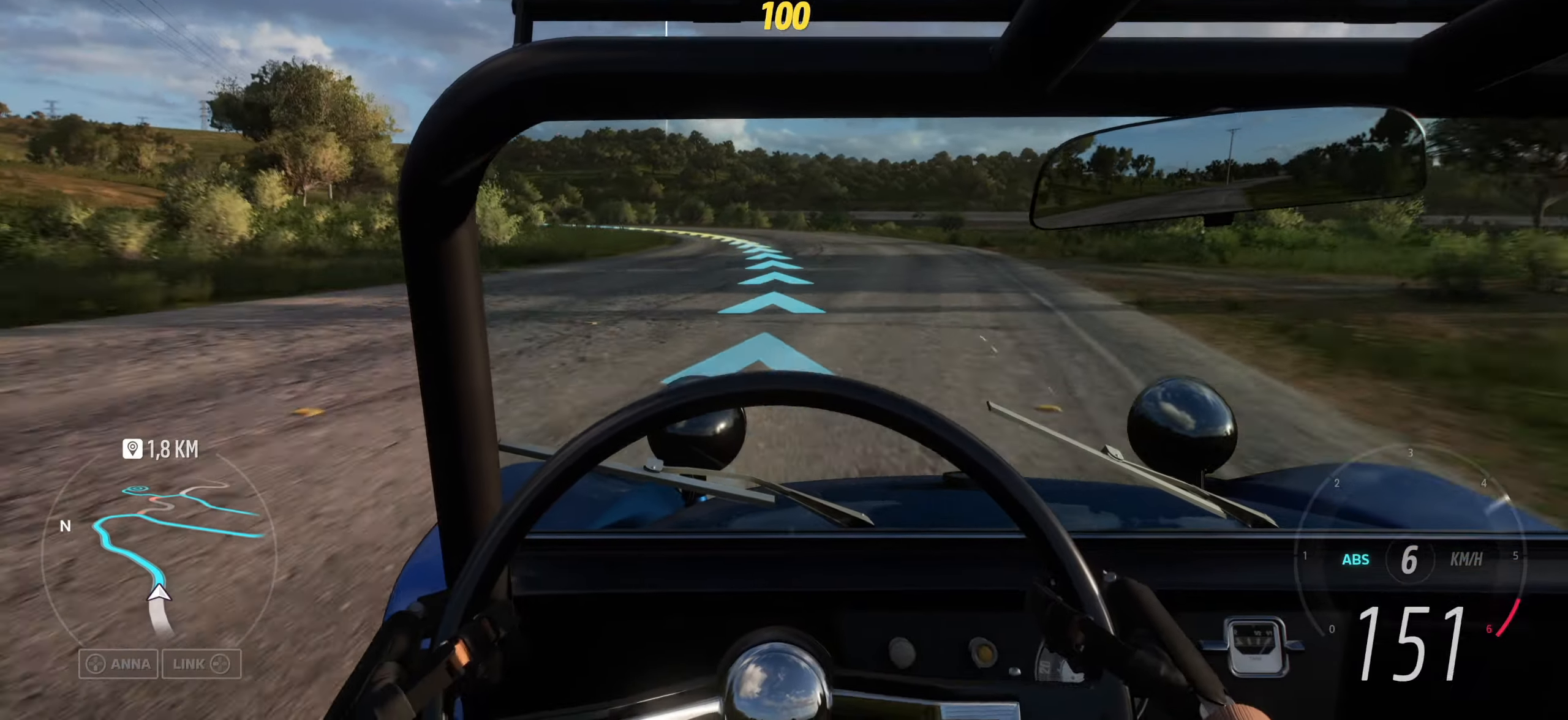
{"dt_ms": 500, "buttons": [], "left_stick": "left", "right_stick": "center", "events": [[150, "right_stick", "center"], [233, "left_stick", "center"], [333, "left_stick", "left"]]}
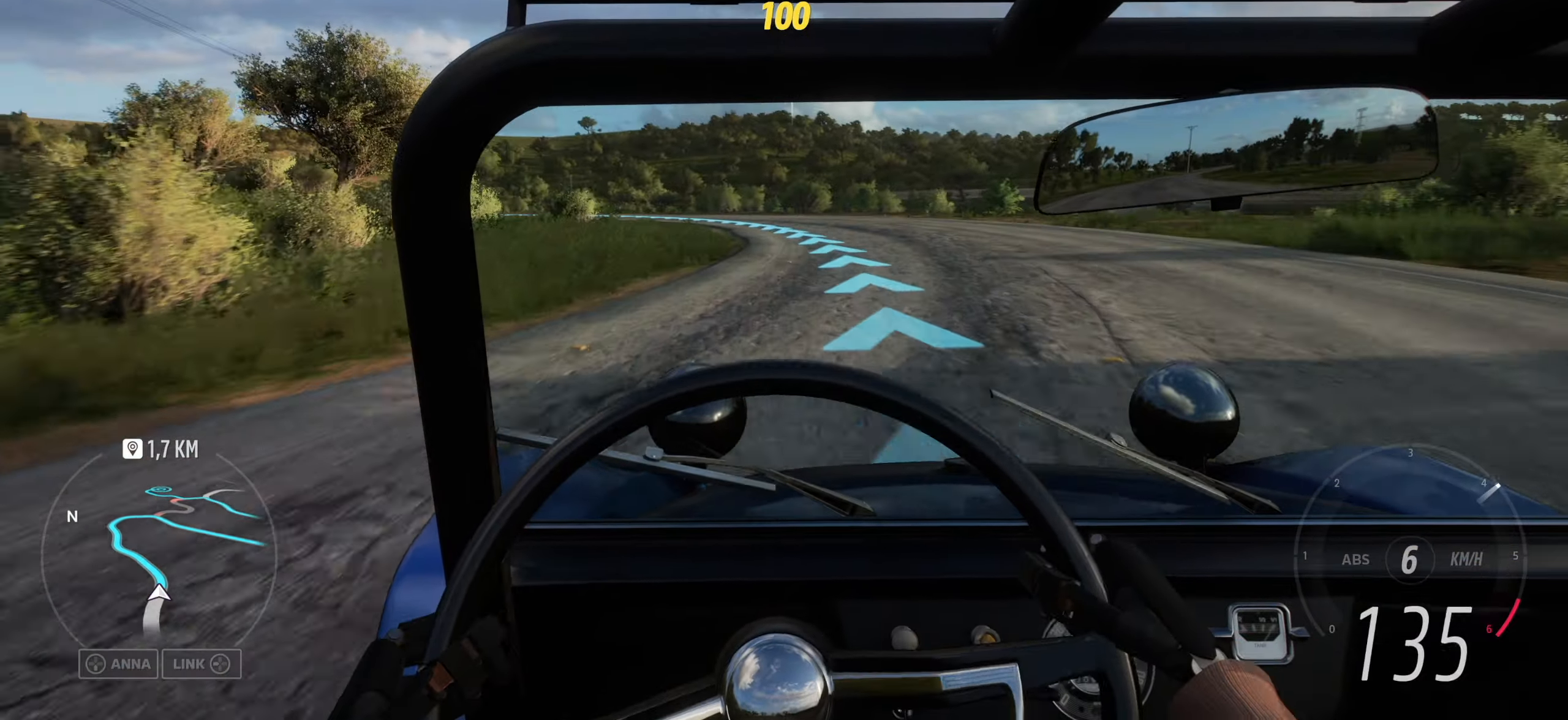
{"dt_ms": 500, "buttons": [], "left_stick": "center", "right_stick": "up", "events": [[183, "right_stick", "up"], [217, "left_stick", "center"]]}
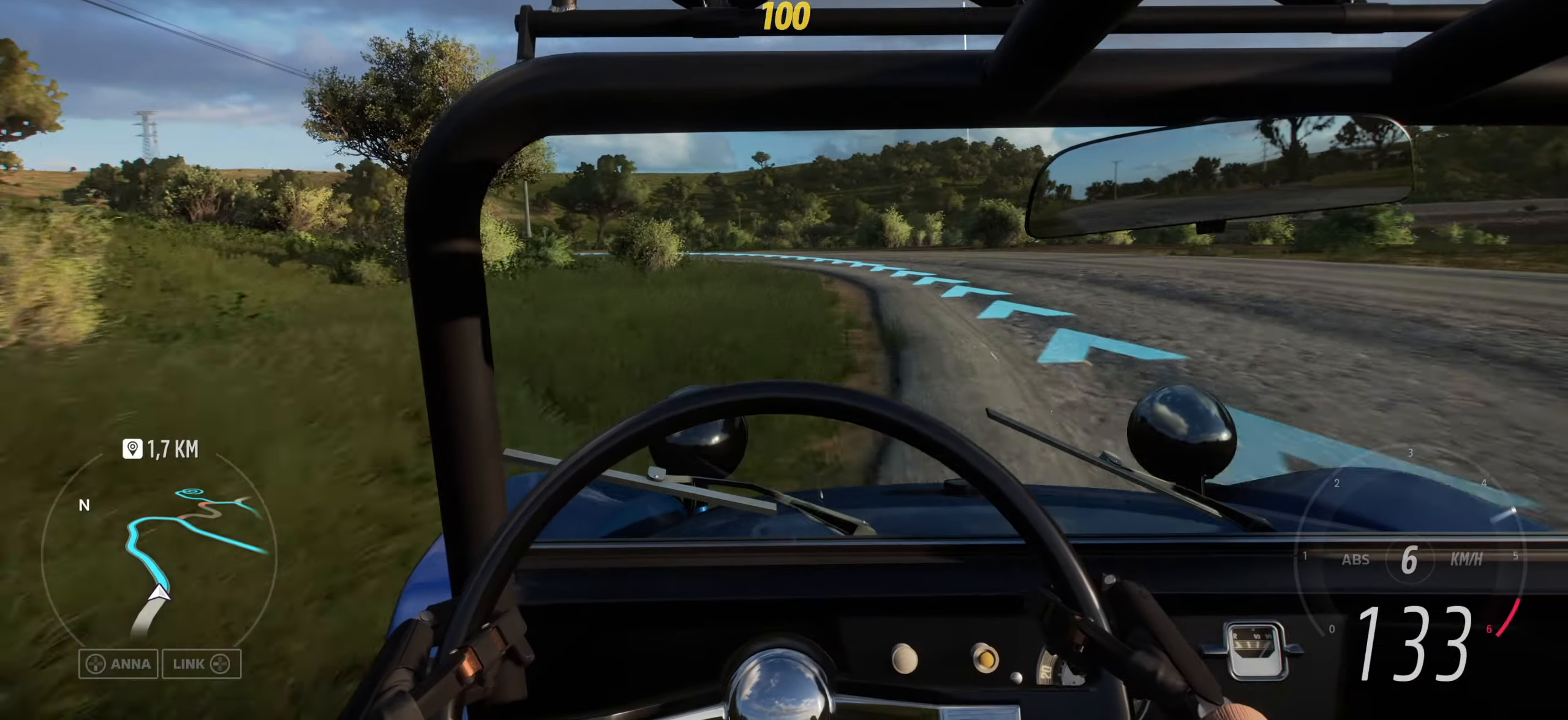
{"dt_ms": 500, "buttons": [], "left_stick": "center", "right_stick": "up", "events": [[50, "left_stick", "left"], [383, "left_stick", "center"]]}
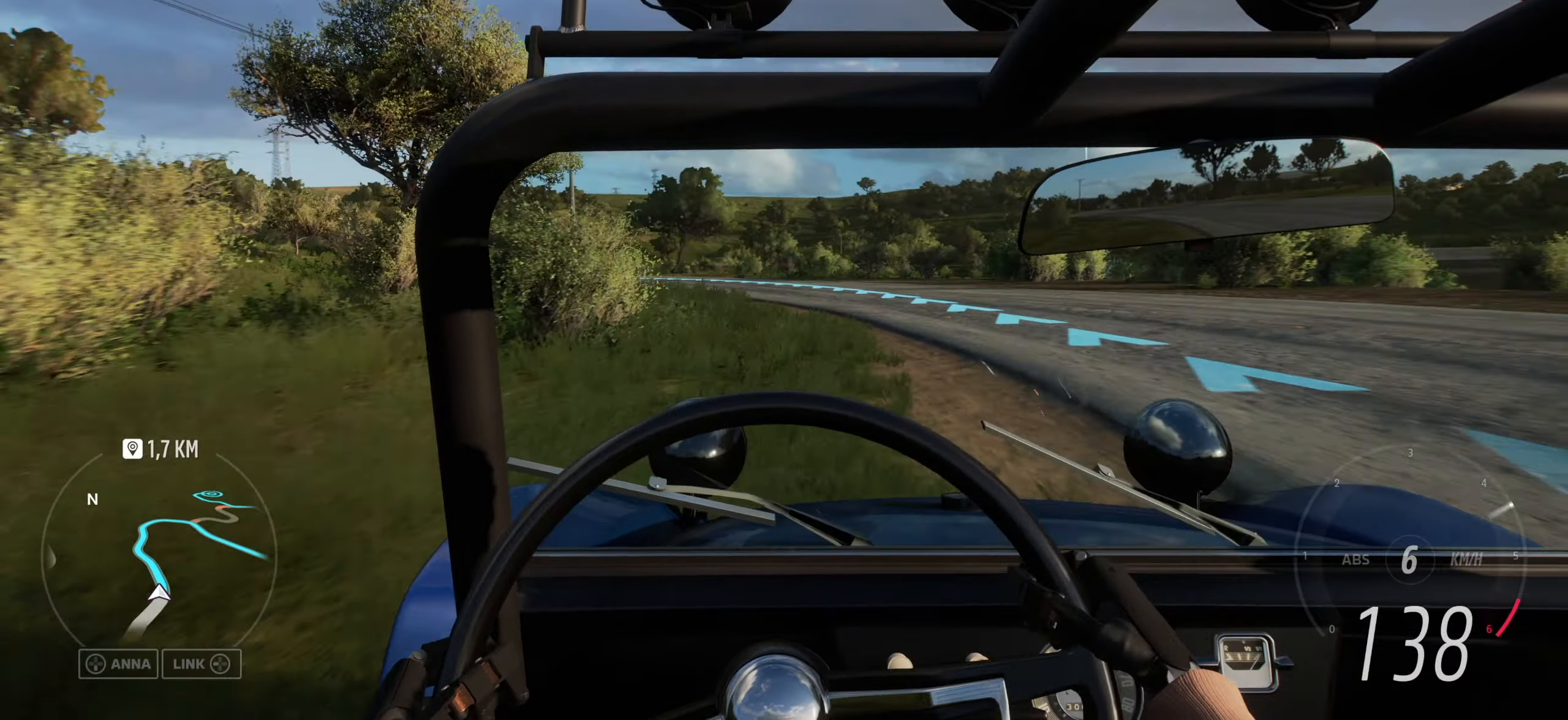
{"dt_ms": 500, "buttons": [], "left_stick": "center", "right_stick": "up", "events": [[17, "left_stick", "left"], [500, "left_stick", "center"]]}
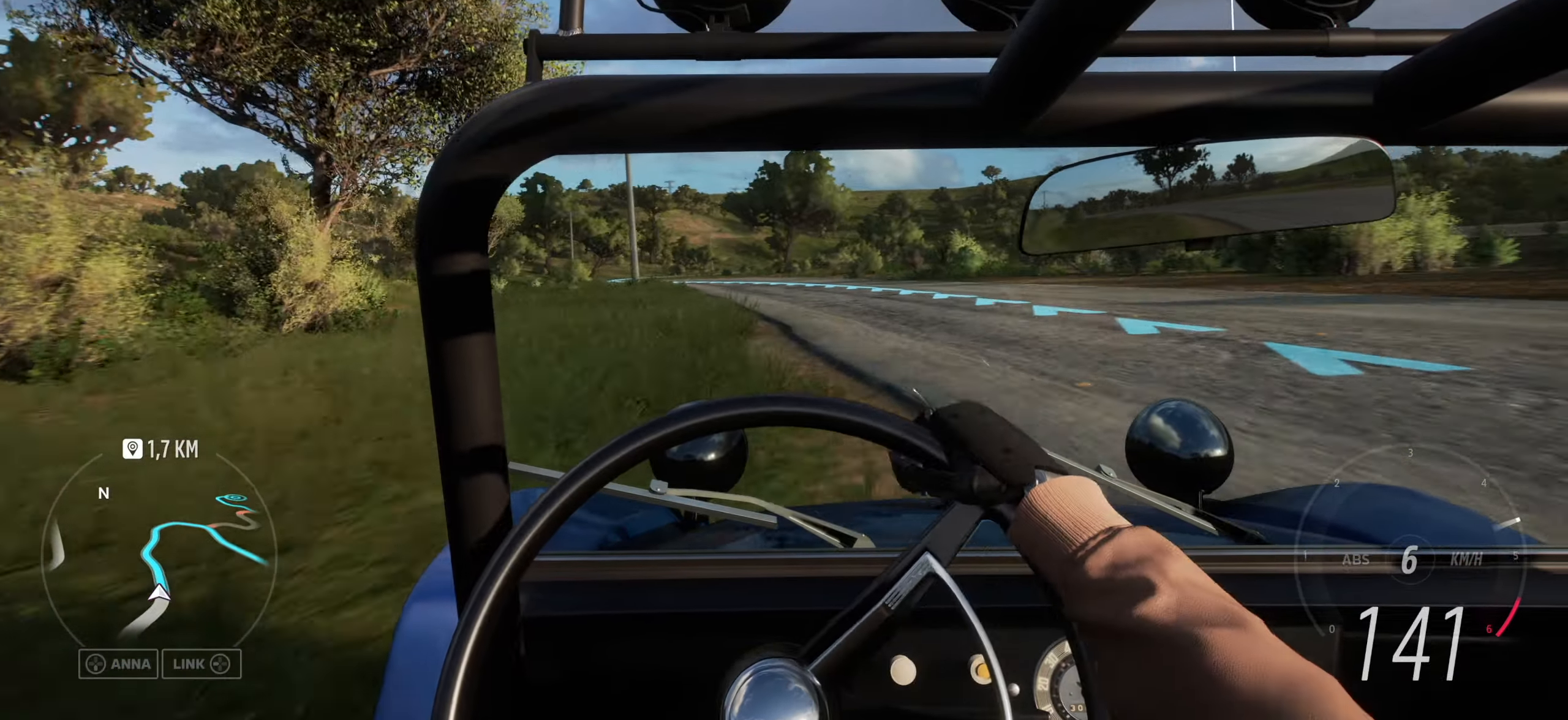
{"dt_ms": 500, "buttons": [], "left_stick": "center", "right_stick": "up", "events": [[200, "left_stick", "right"], [333, "left_stick", "center"]]}
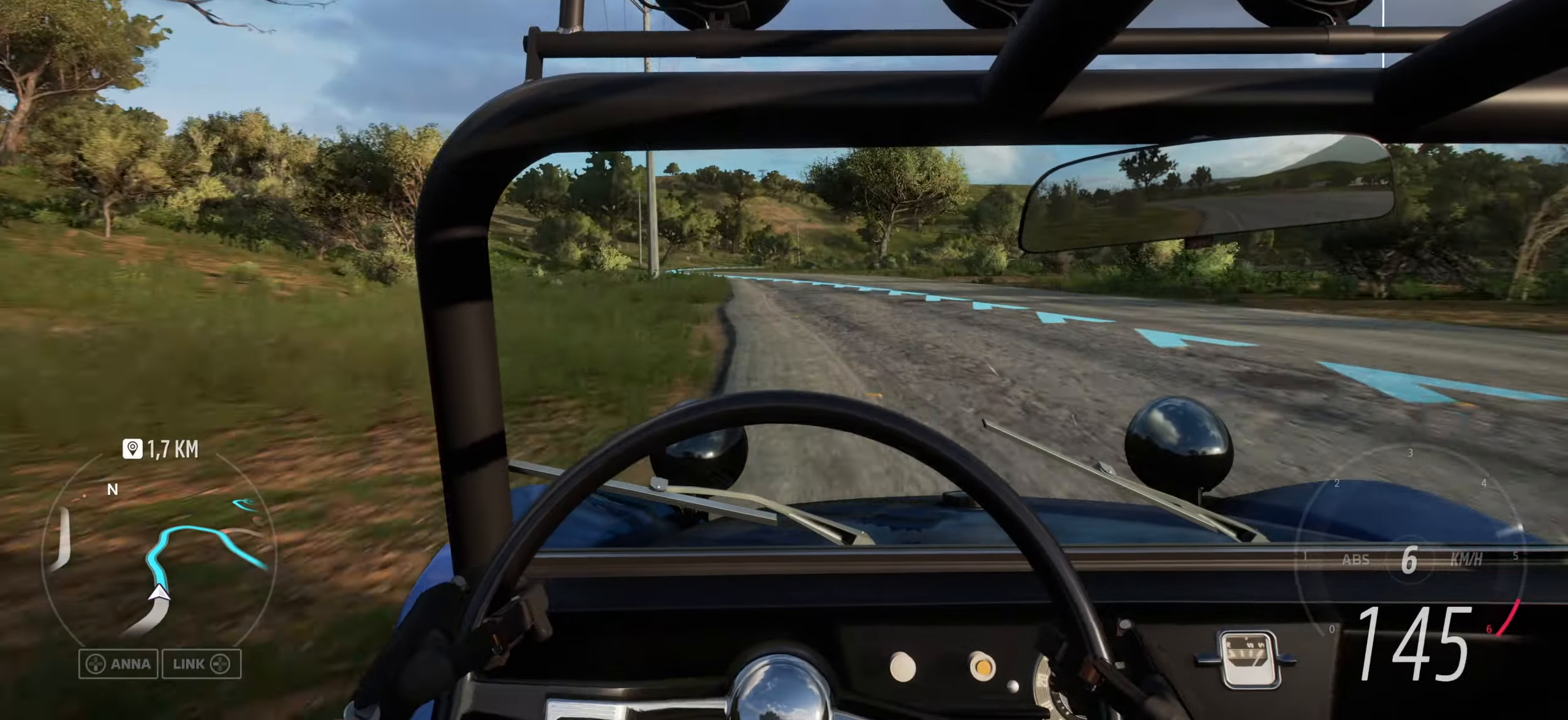
{"dt_ms": 500, "buttons": [], "left_stick": "left", "right_stick": "up", "events": [[50, "left_stick", "left"], [400, "left_stick", "center"], [500, "left_stick", "left"]]}